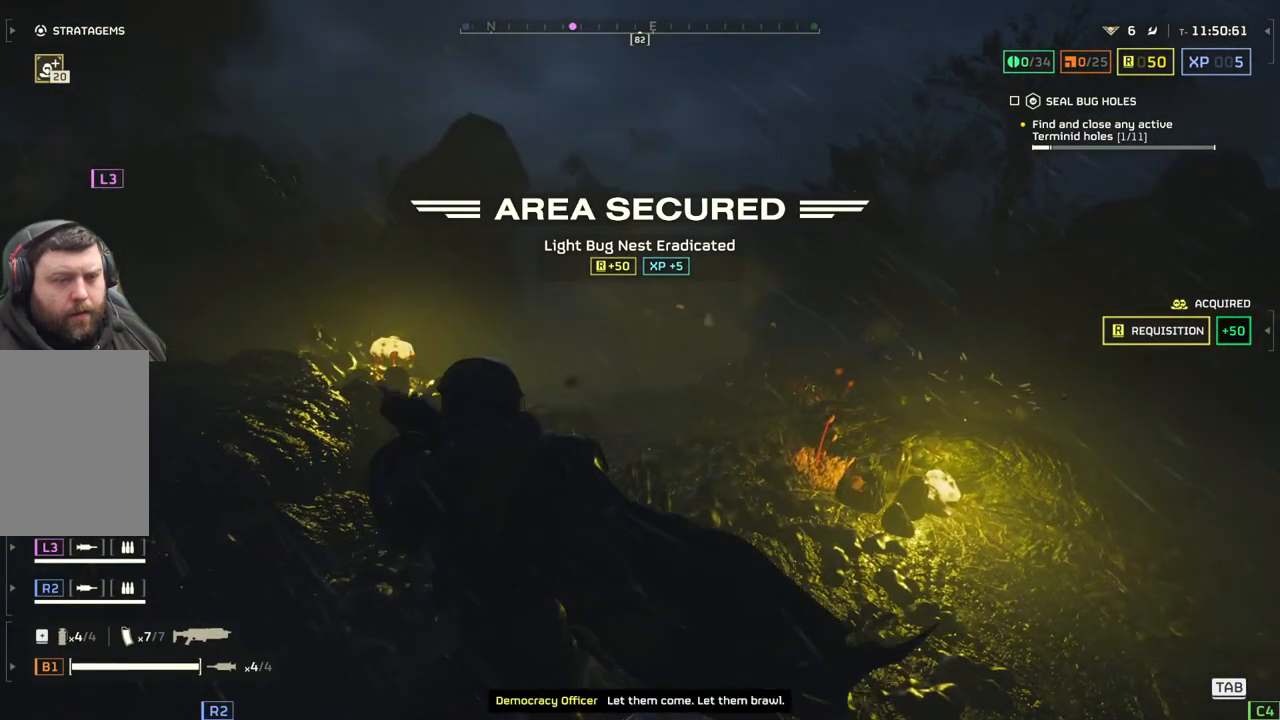
Gameplay with a controller (PlayStation layout); each line is a JSON object with the inputs held at the frame after it. "events" lists button and stick changes between this image and that frame as [ms after this image, input, new state], when the widget could be followed in between. Not read: right_stick.
{"buttons": ["L2"], "left_stick": "center", "events": [[50, "left_stick", "right"], [350, "L2", "down"], [350, "left_stick", "center"]]}
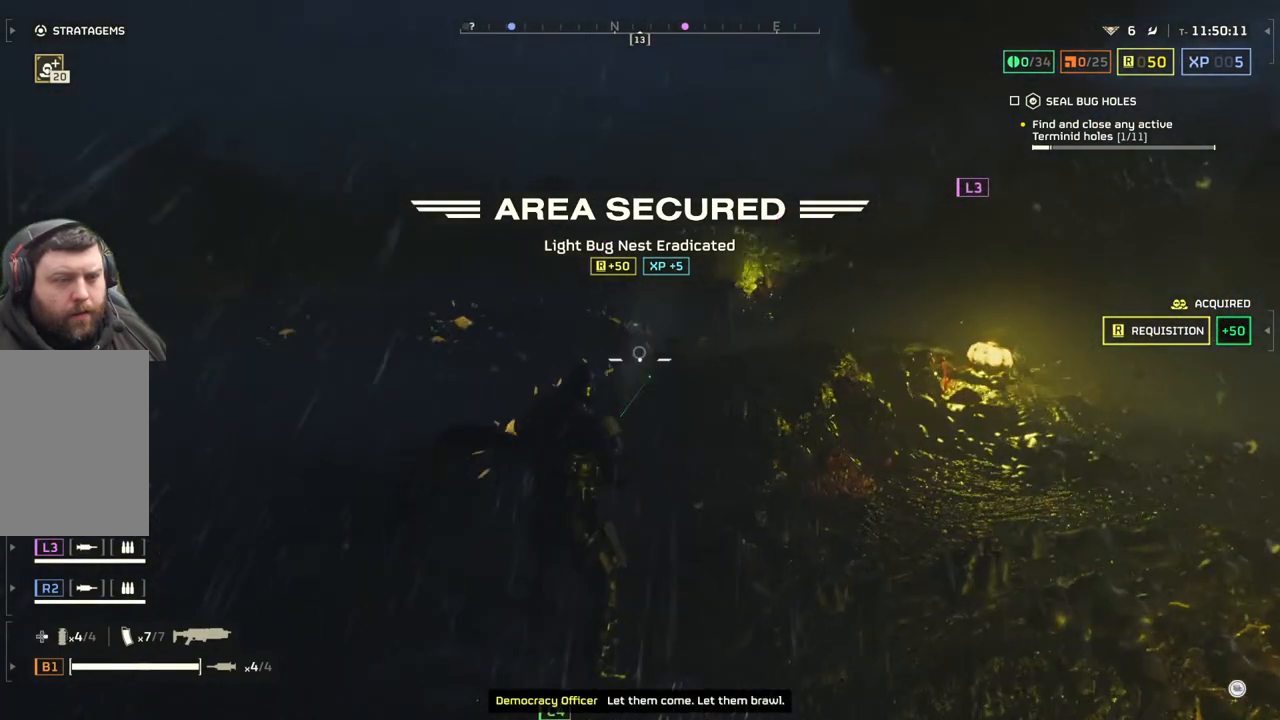
{"buttons": ["L2"], "left_stick": "center", "events": []}
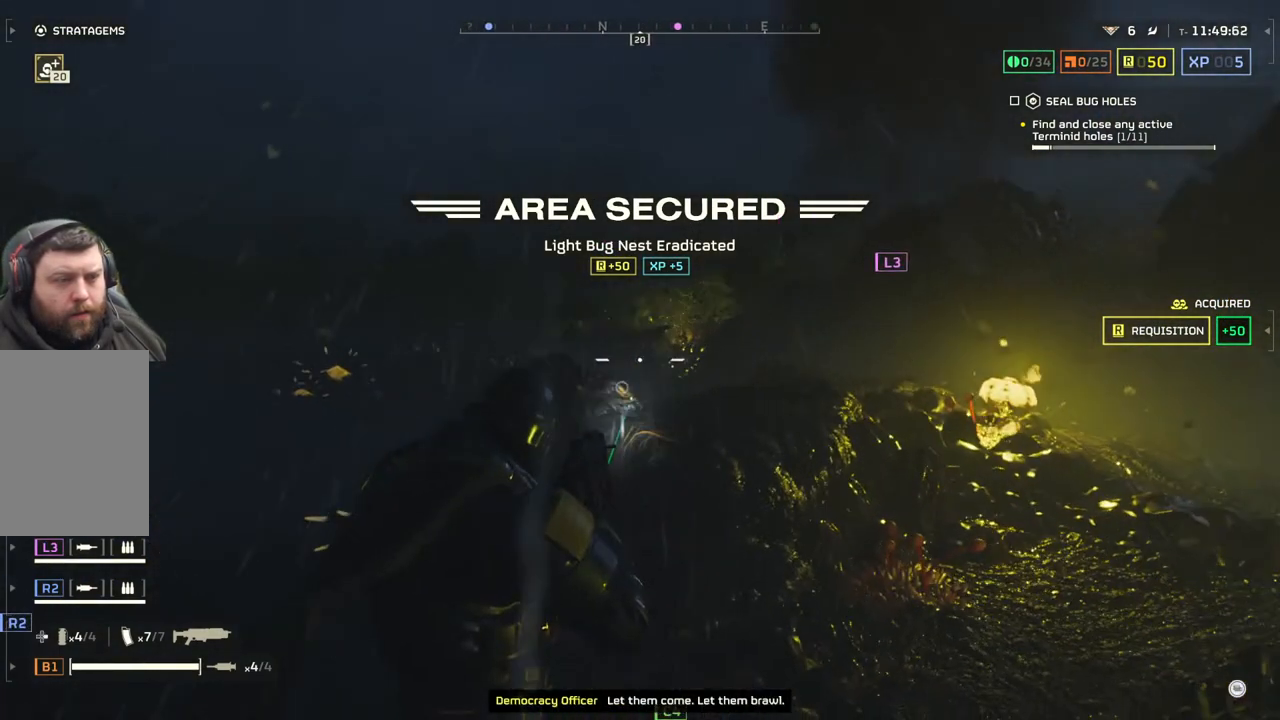
{"buttons": ["L2"], "left_stick": "right", "events": [[317, "left_stick", "right"]]}
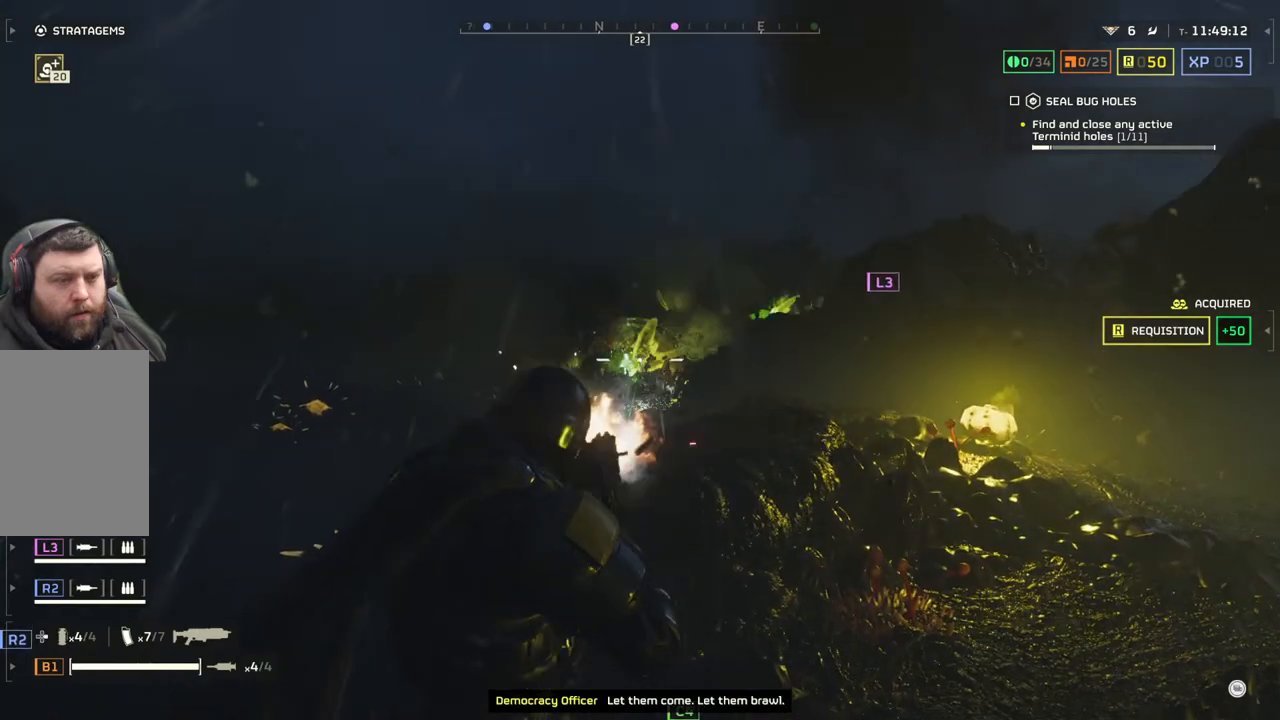
{"buttons": ["L2"], "left_stick": "right", "events": []}
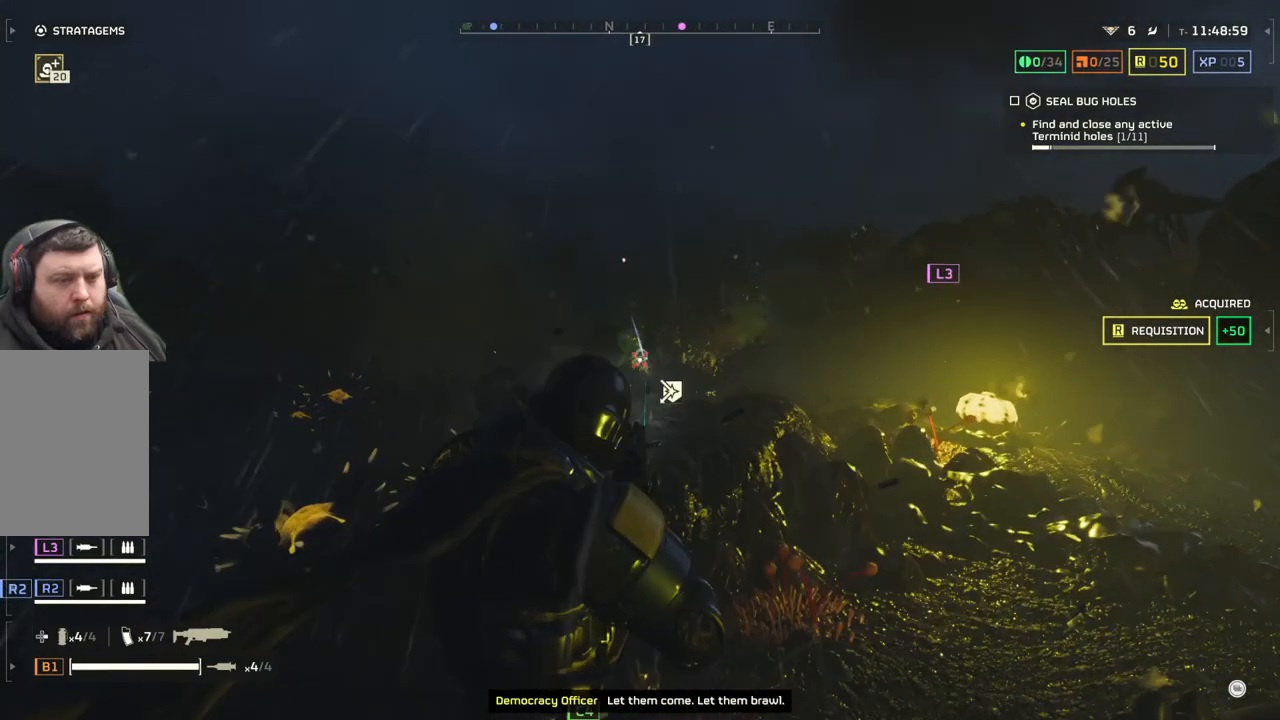
{"buttons": ["L2"], "left_stick": "up-right", "events": [[250, "left_stick", "up-right"]]}
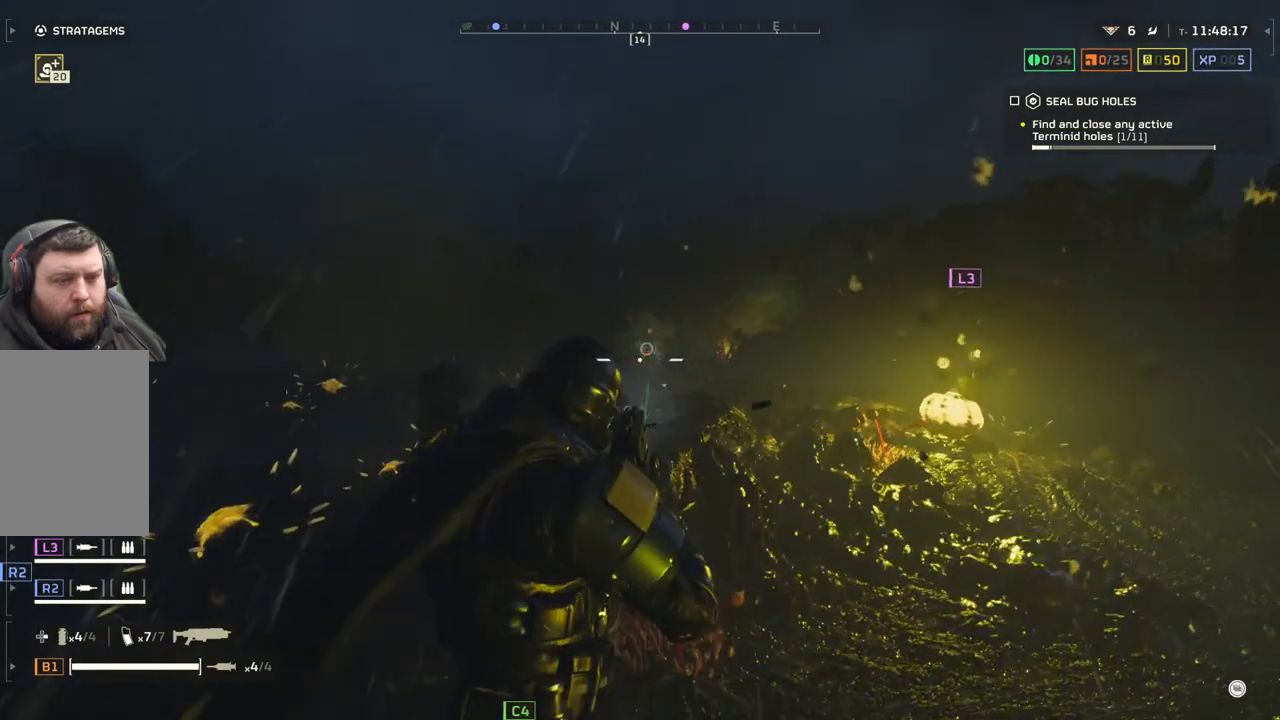
{"buttons": ["L2"], "left_stick": "up-right", "events": []}
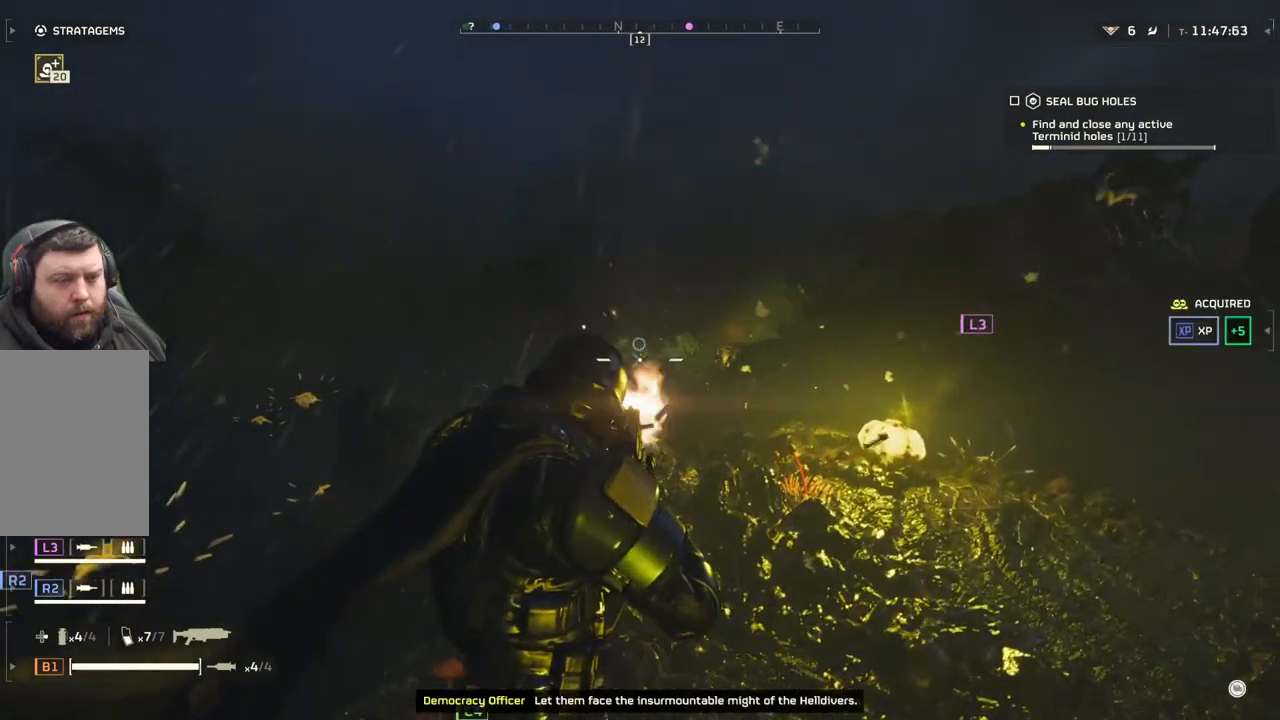
{"buttons": ["L2"], "left_stick": "up-right", "events": []}
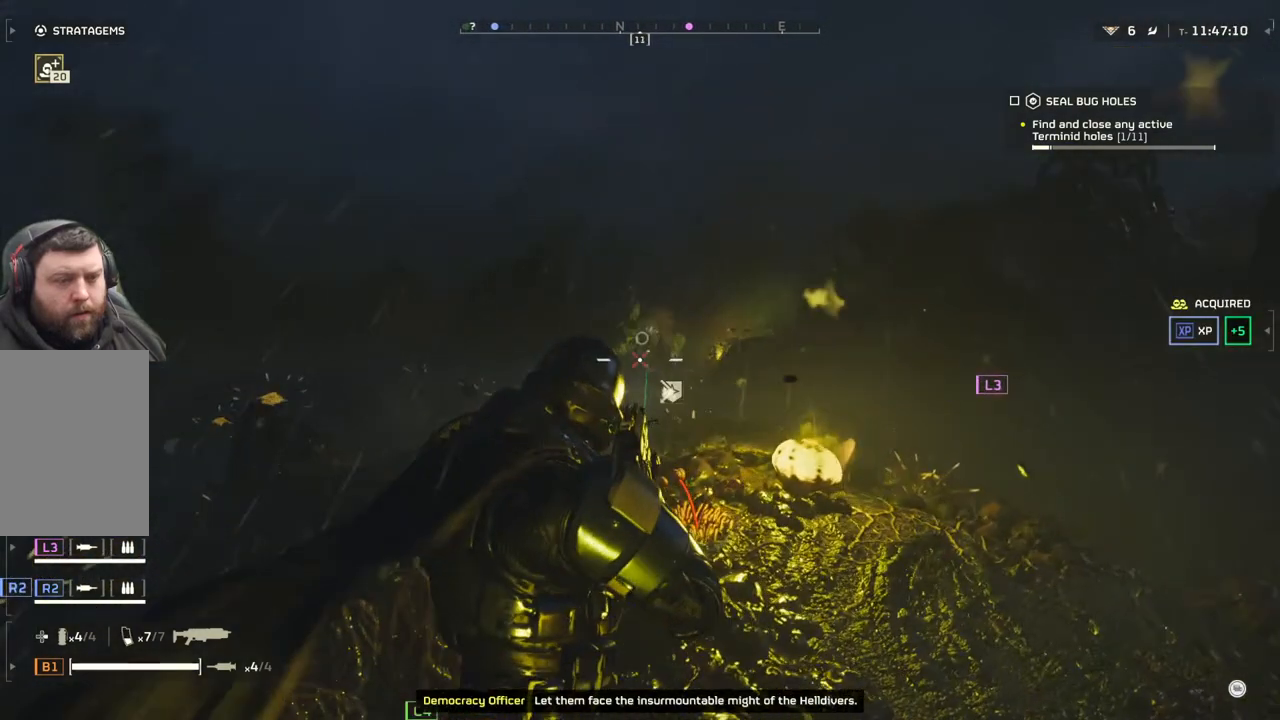
{"buttons": ["L2"], "left_stick": "center", "events": [[417, "left_stick", "center"]]}
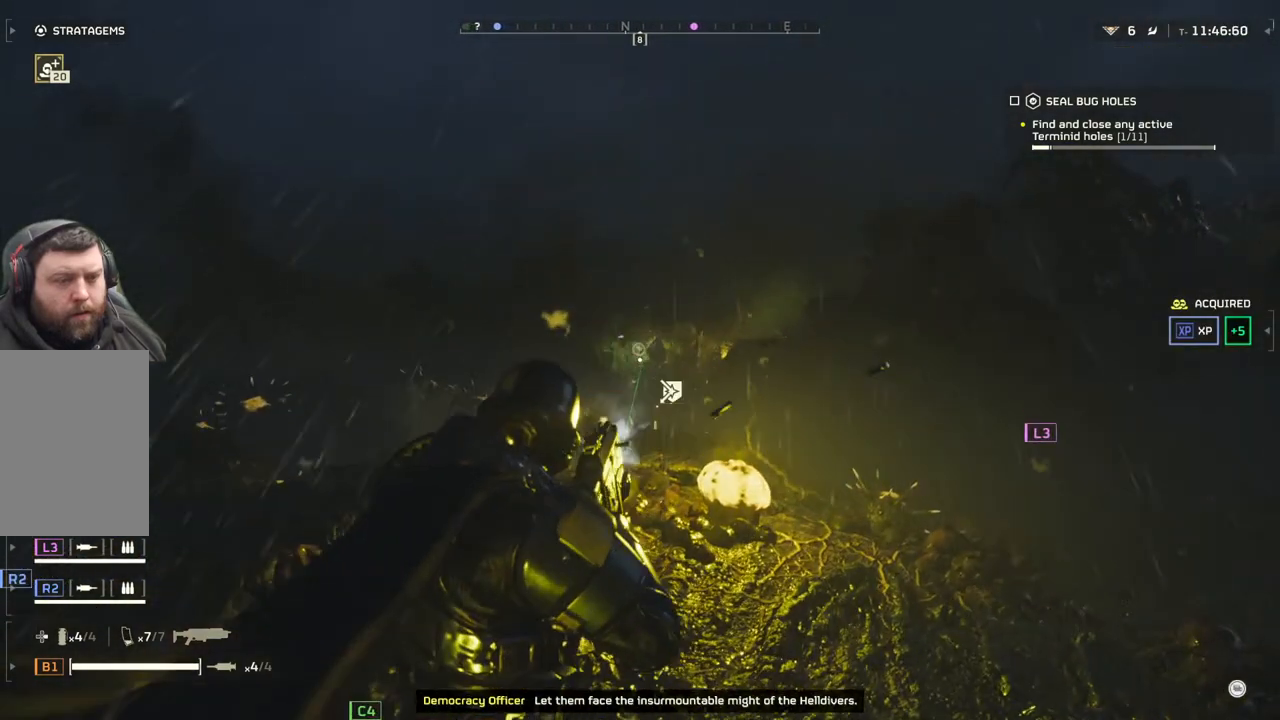
{"buttons": ["L2"], "left_stick": "right", "events": [[417, "left_stick", "right"]]}
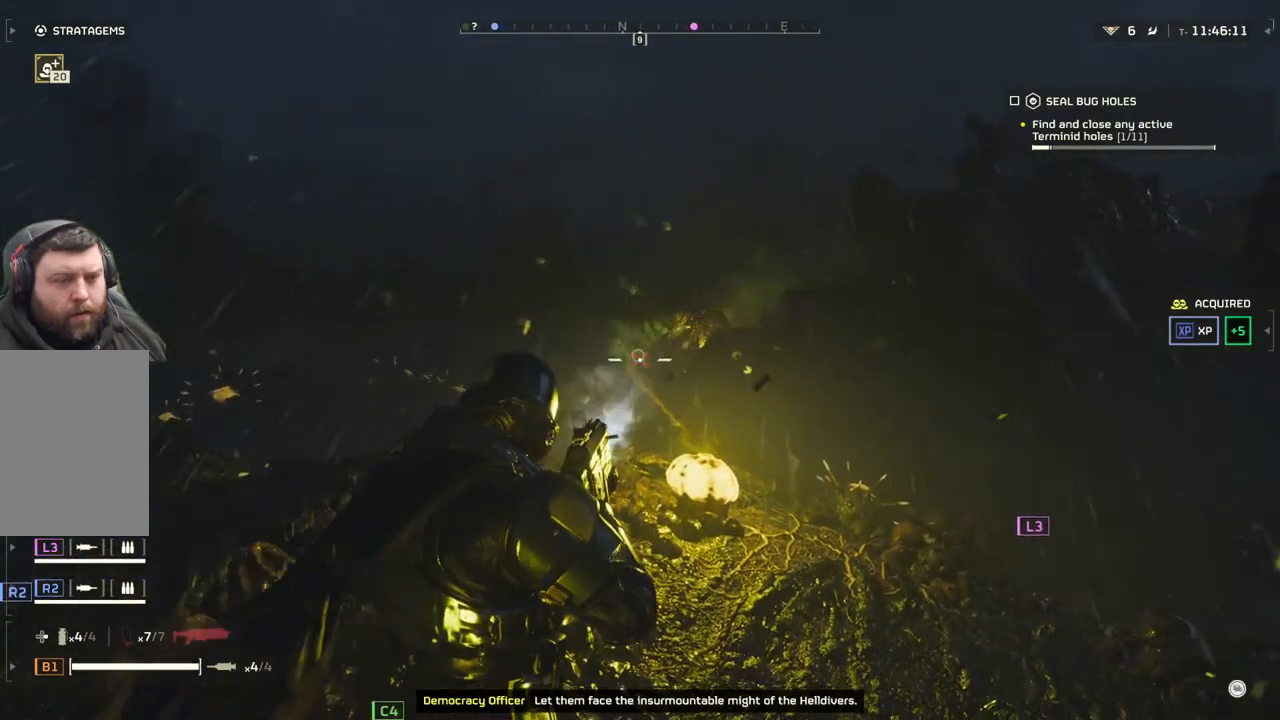
{"buttons": ["L2"], "left_stick": "center", "events": [[383, "left_stick", "center"]]}
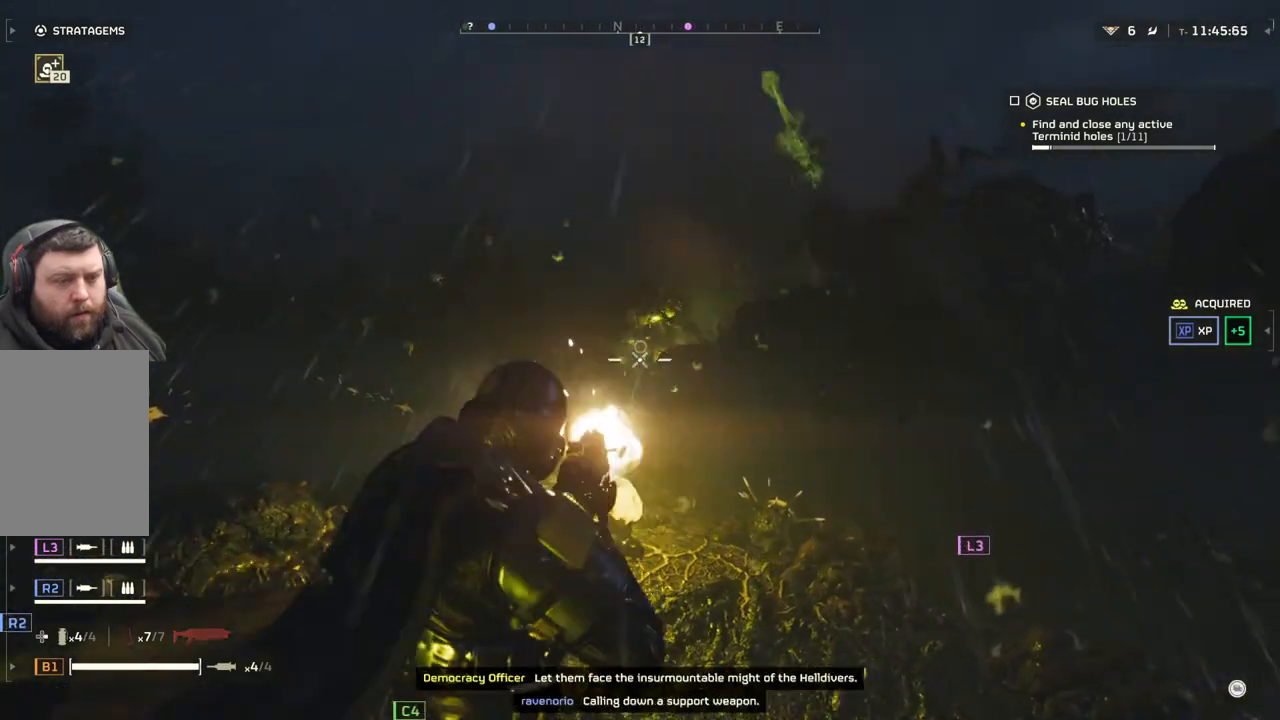
{"buttons": ["L2"], "left_stick": "center", "events": []}
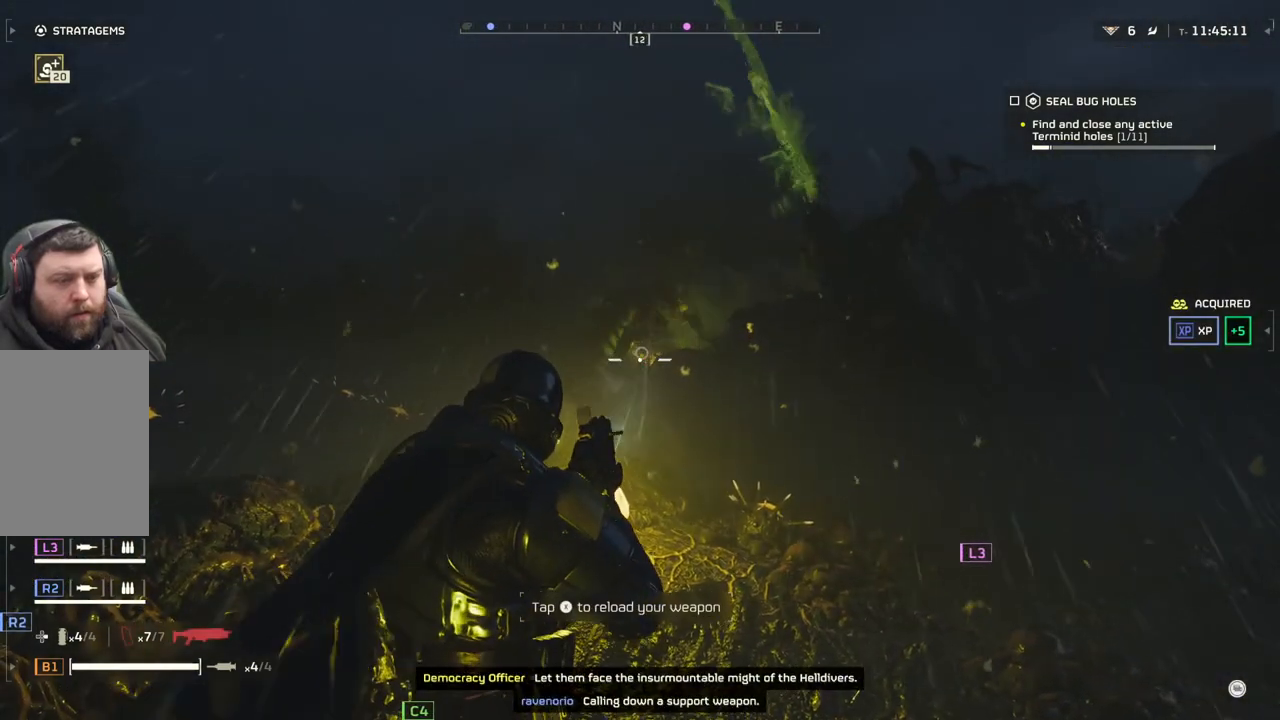
{"buttons": [], "left_stick": "center", "events": [[167, "L2", "up"]]}
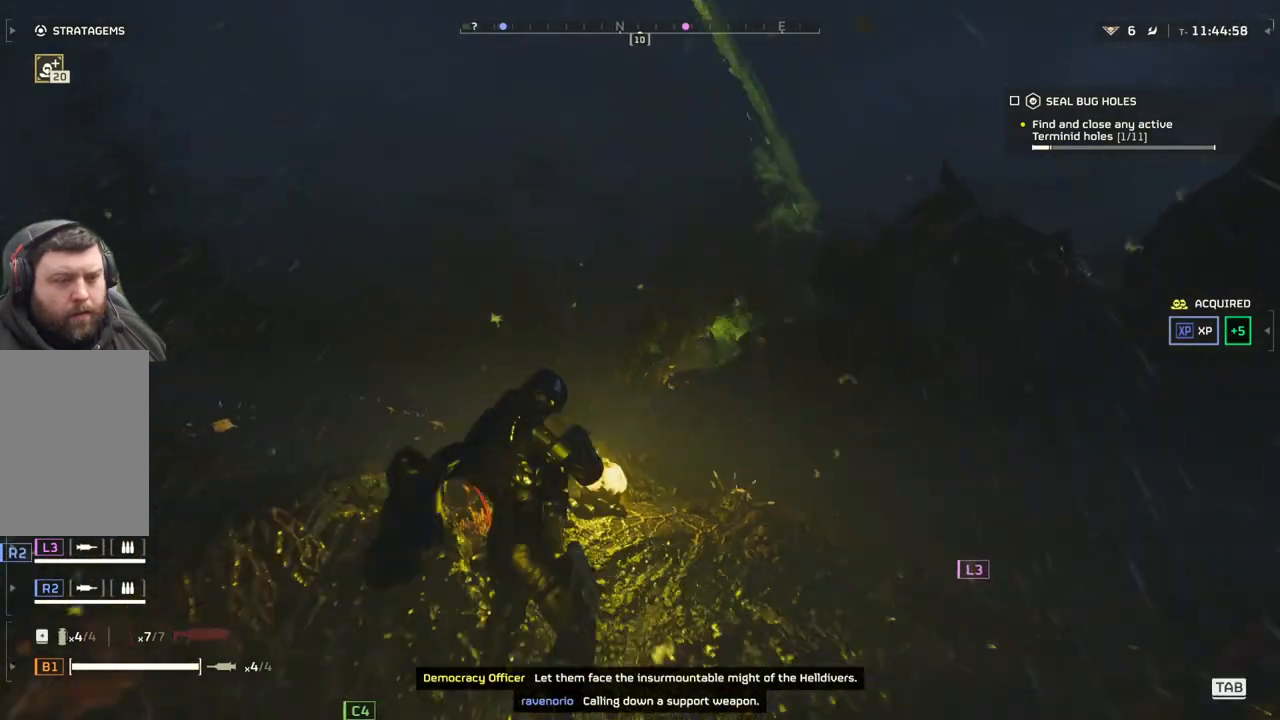
{"buttons": ["L2"], "left_stick": "center", "events": [[467, "L2", "down"]]}
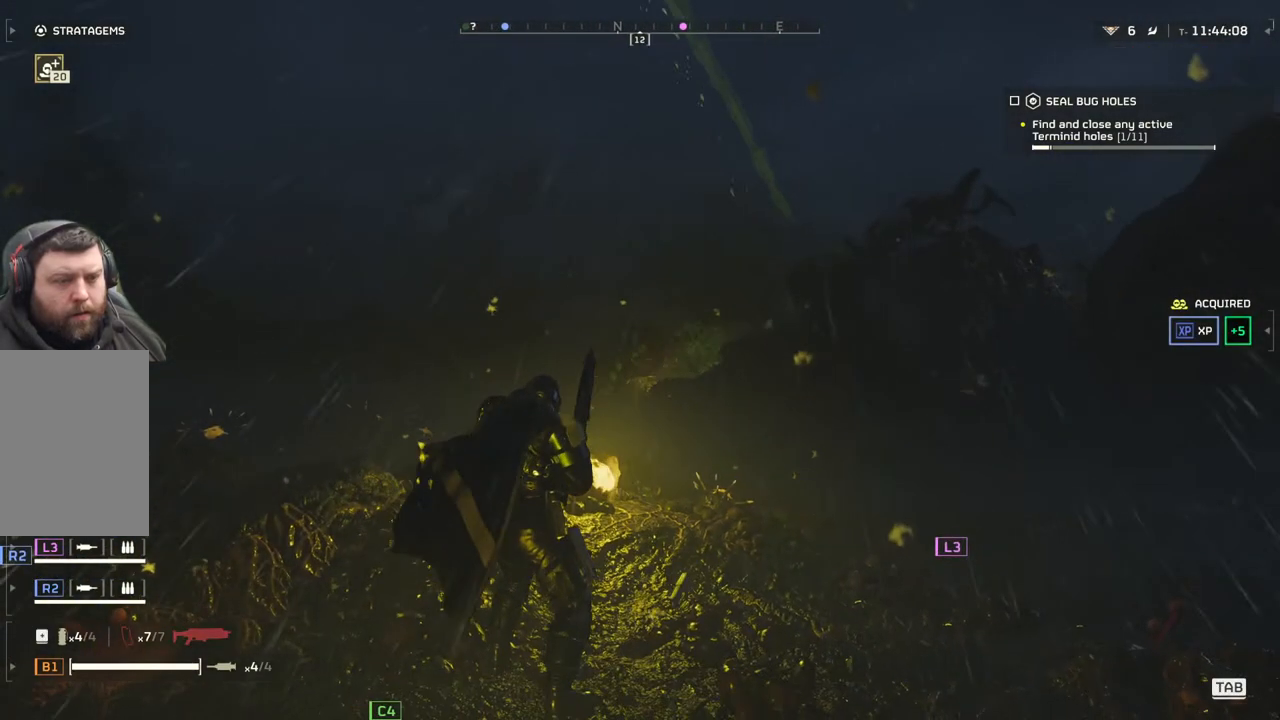
{"buttons": [], "left_stick": "center", "events": [[467, "L2", "up"]]}
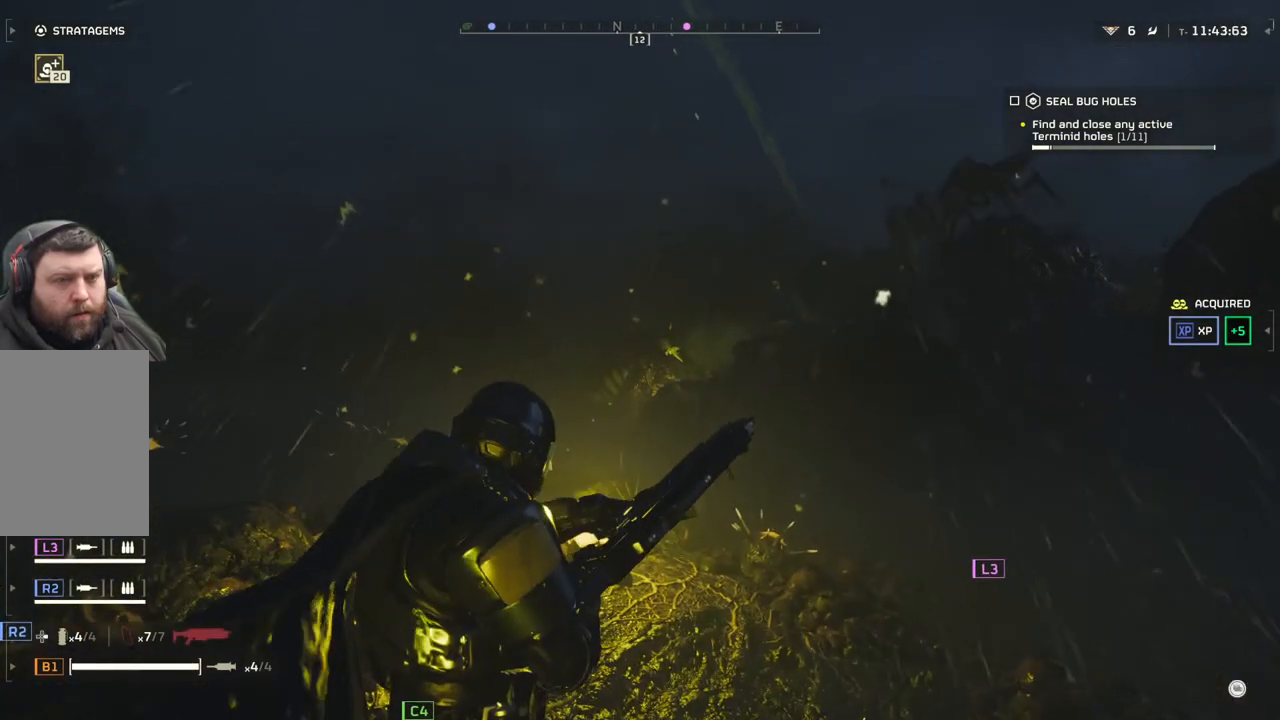
{"buttons": ["L2"], "left_stick": "center", "events": [[267, "L2", "down"]]}
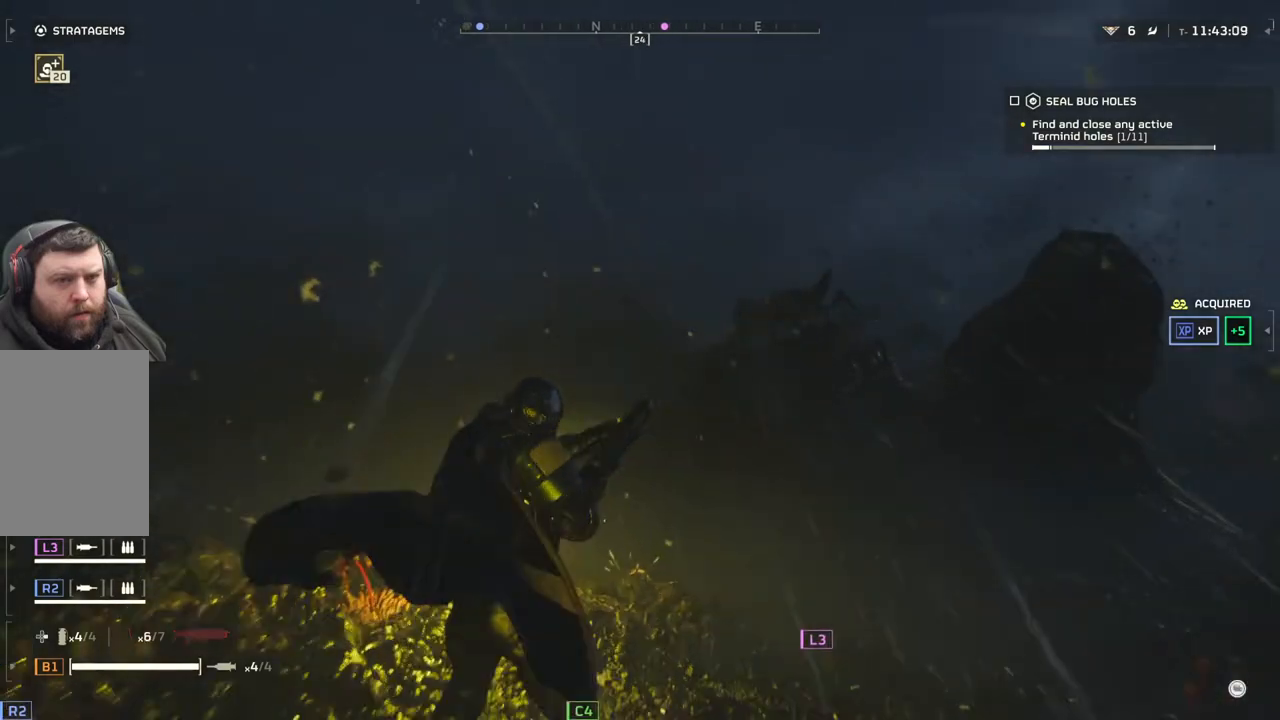
{"buttons": ["L2"], "left_stick": "center", "events": []}
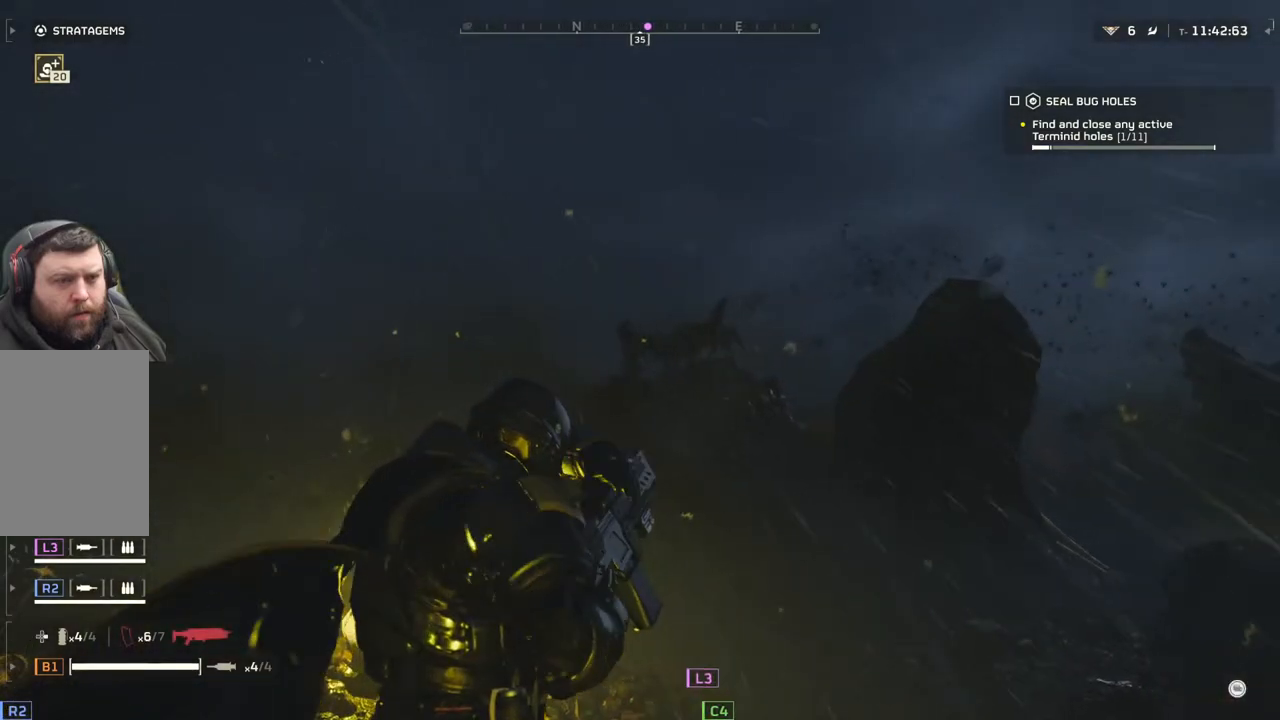
{"buttons": ["L2"], "left_stick": "center", "events": []}
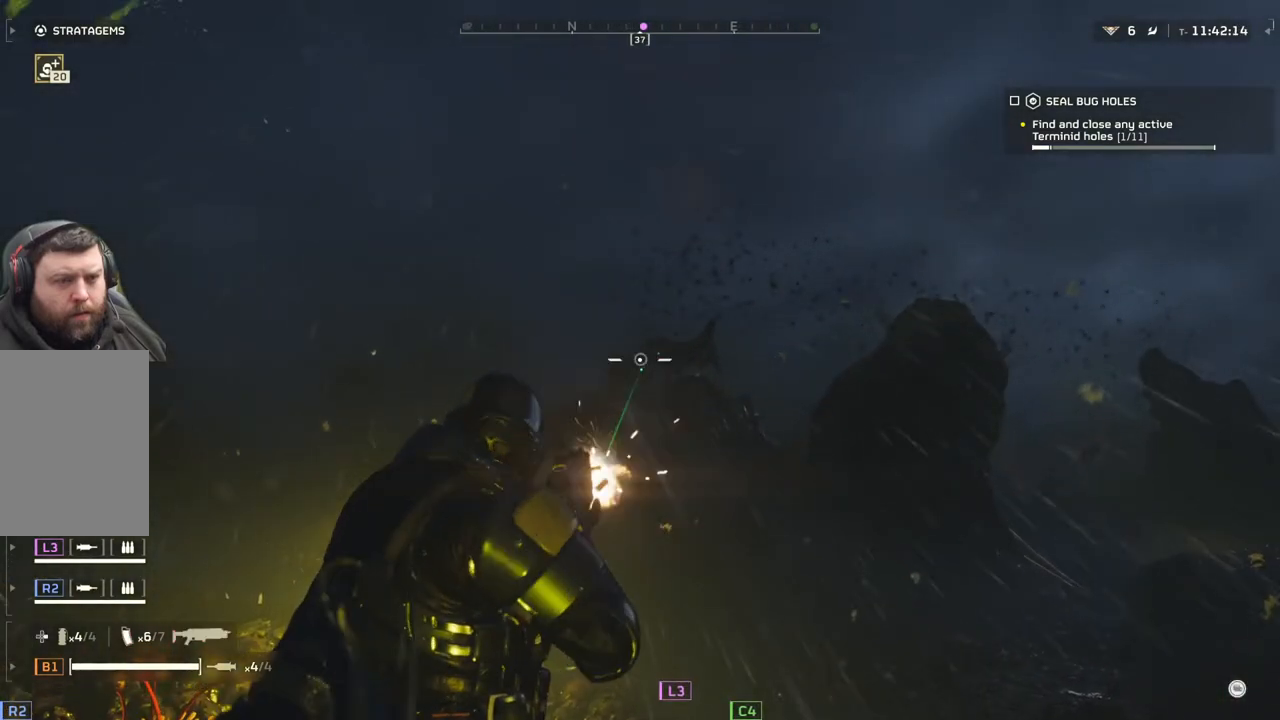
{"buttons": ["L2"], "left_stick": "center", "events": []}
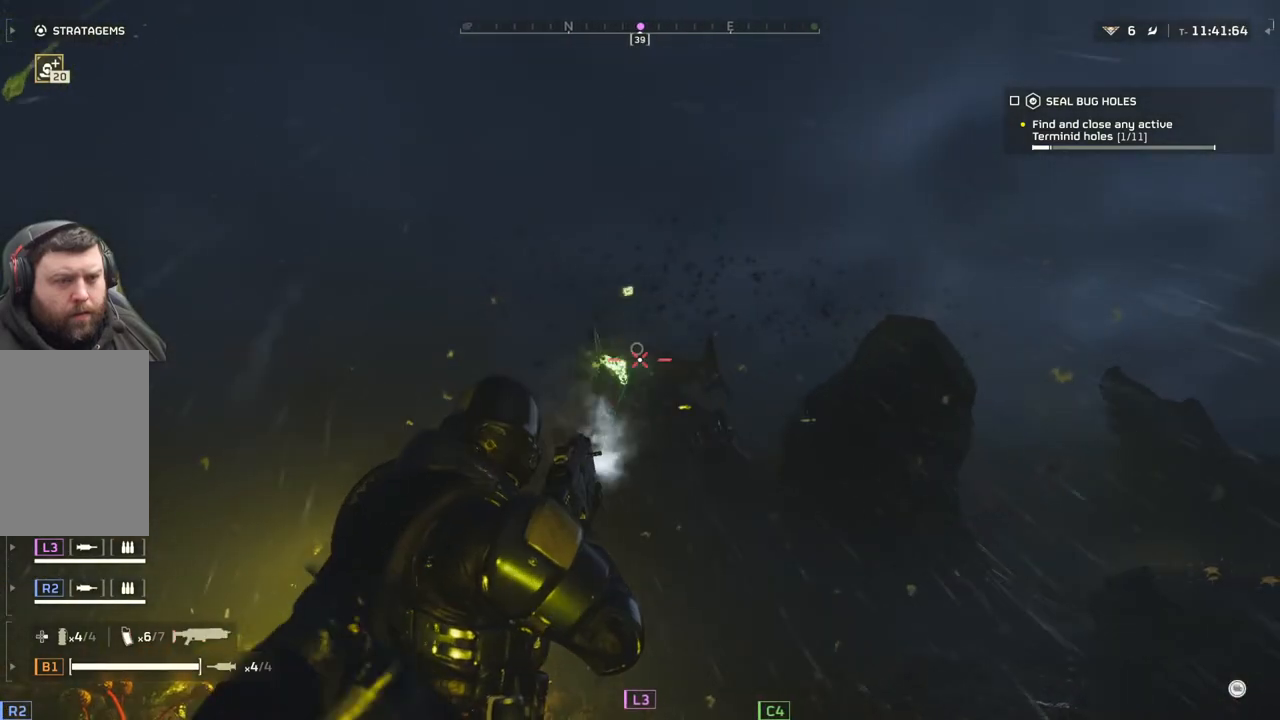
{"buttons": ["L2"], "left_stick": "center", "events": []}
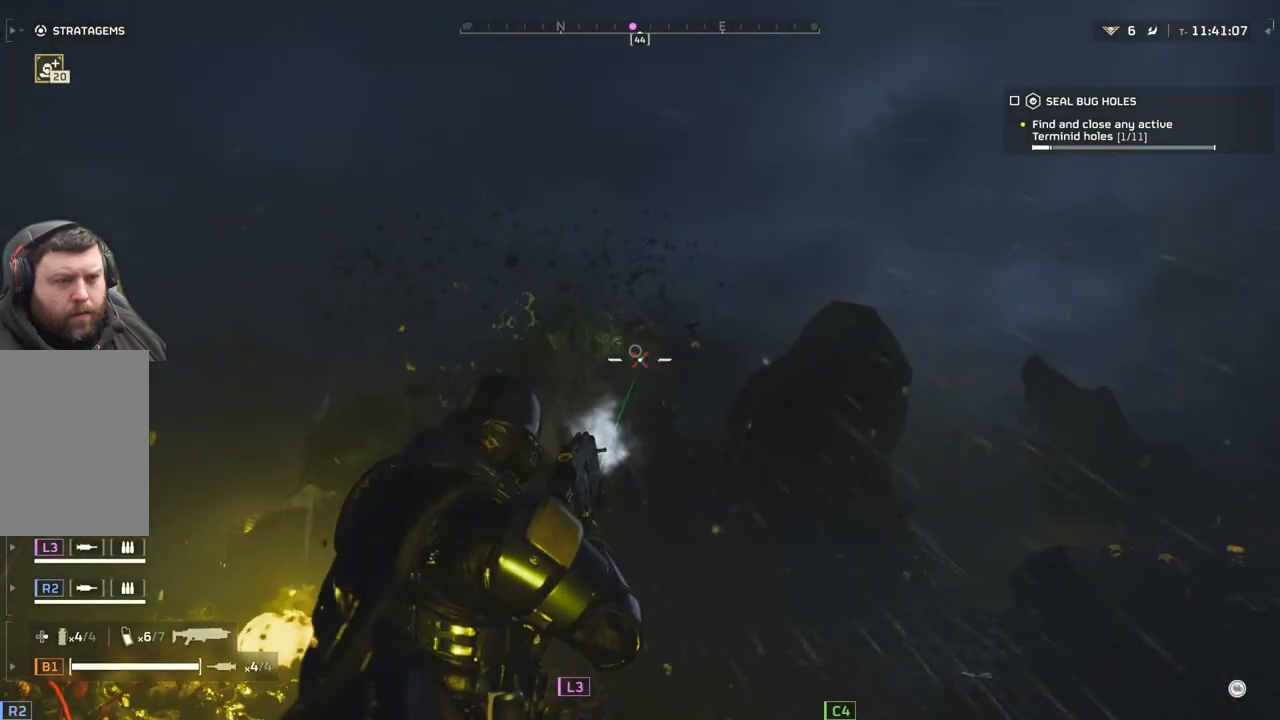
{"buttons": ["L2"], "left_stick": "center", "events": []}
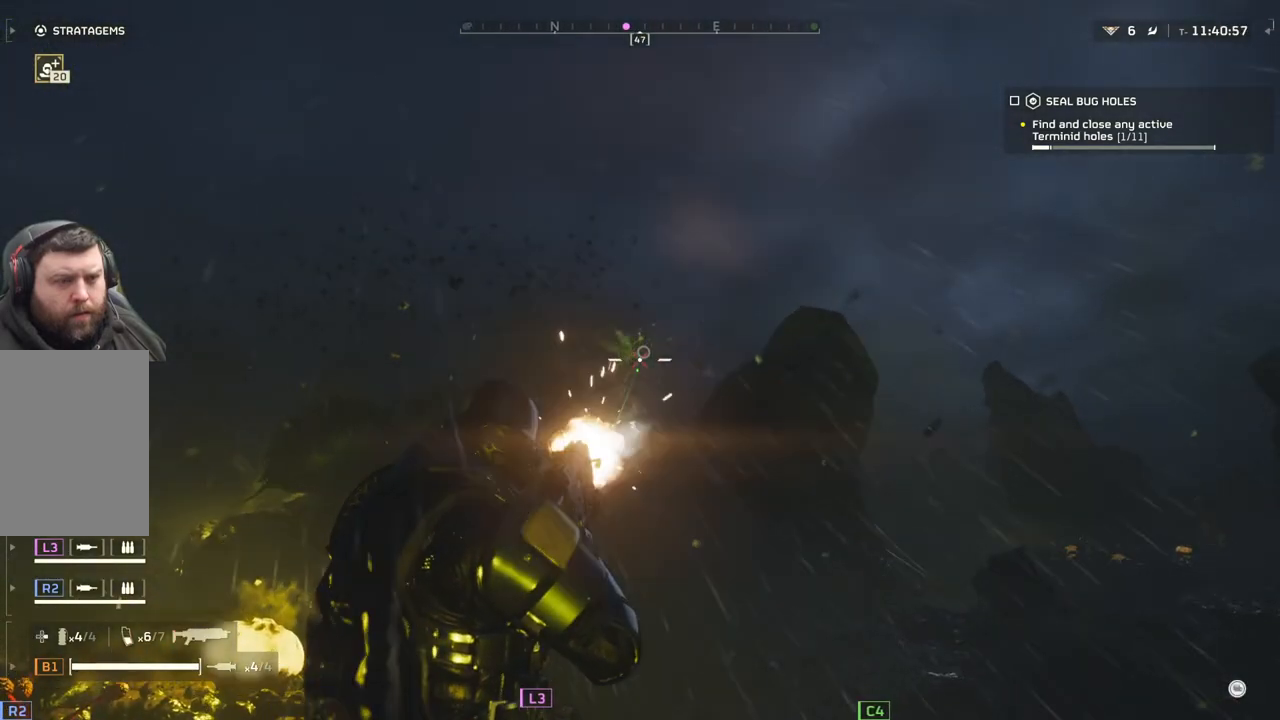
{"buttons": ["L2"], "left_stick": "center", "events": []}
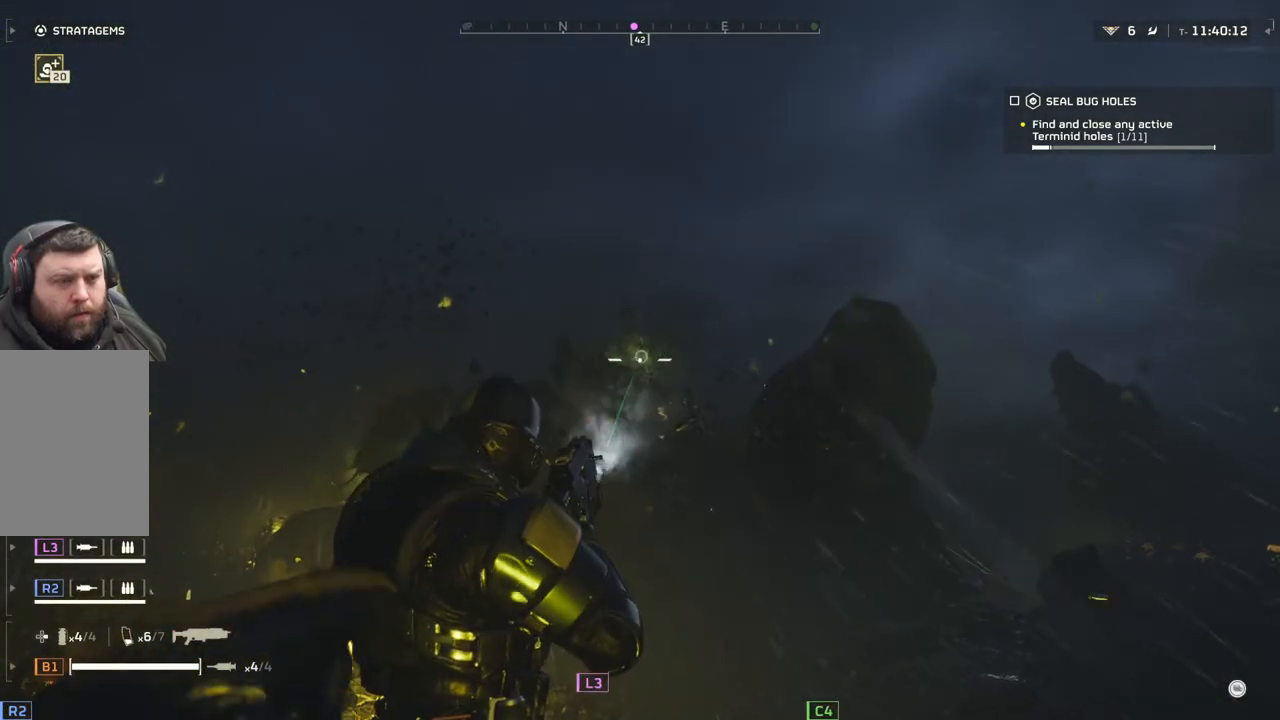
{"buttons": ["L2"], "left_stick": "center", "events": []}
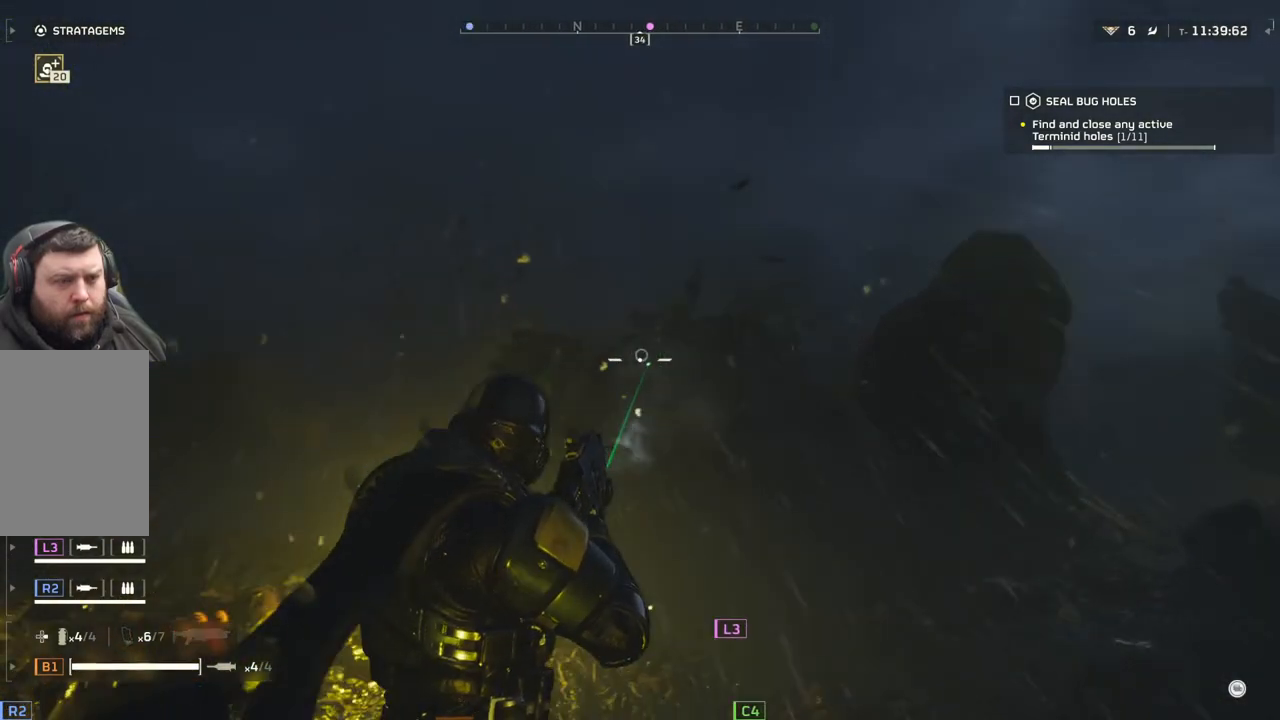
{"buttons": ["L2"], "left_stick": "center", "events": []}
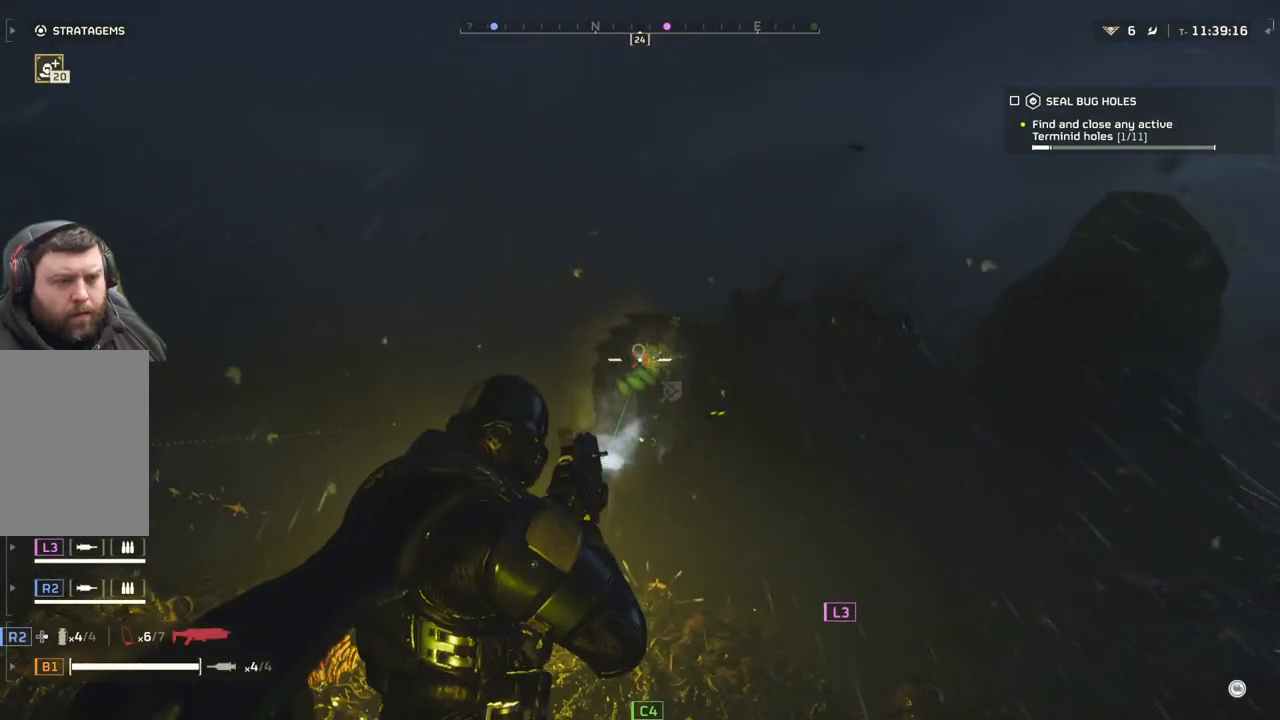
{"buttons": ["L2"], "left_stick": "center", "events": []}
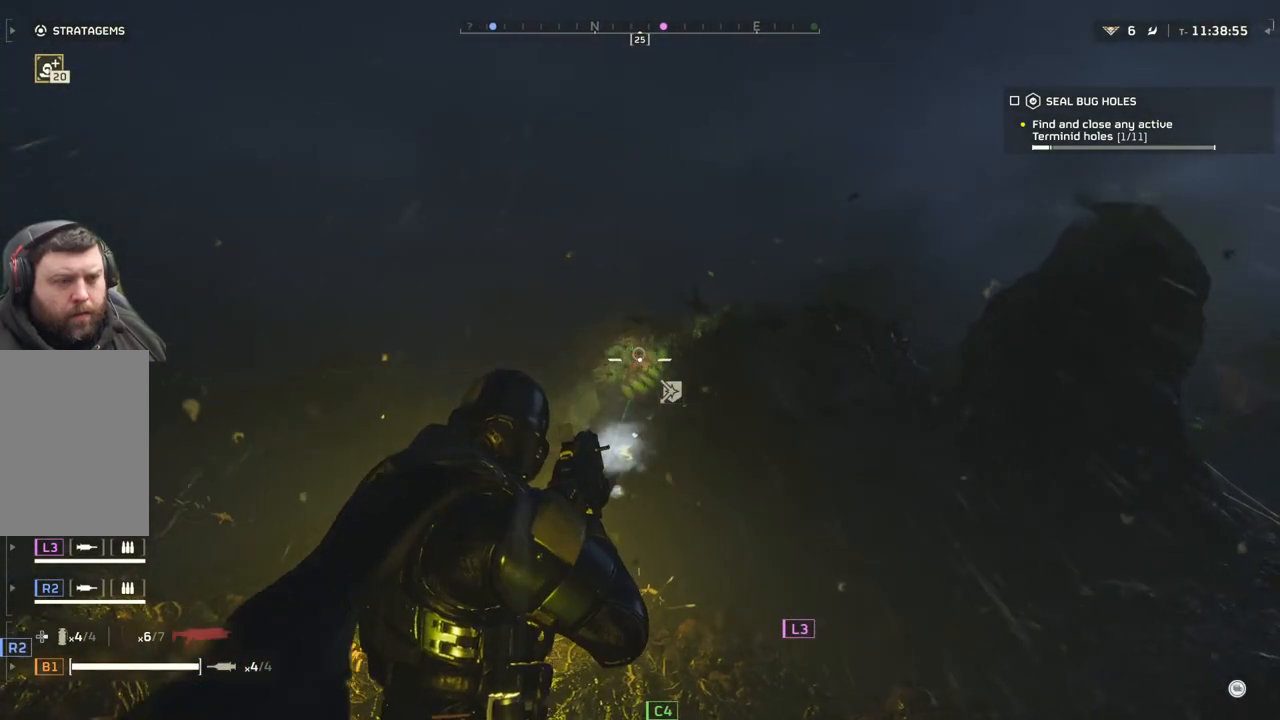
{"buttons": ["L2"], "left_stick": "center", "events": []}
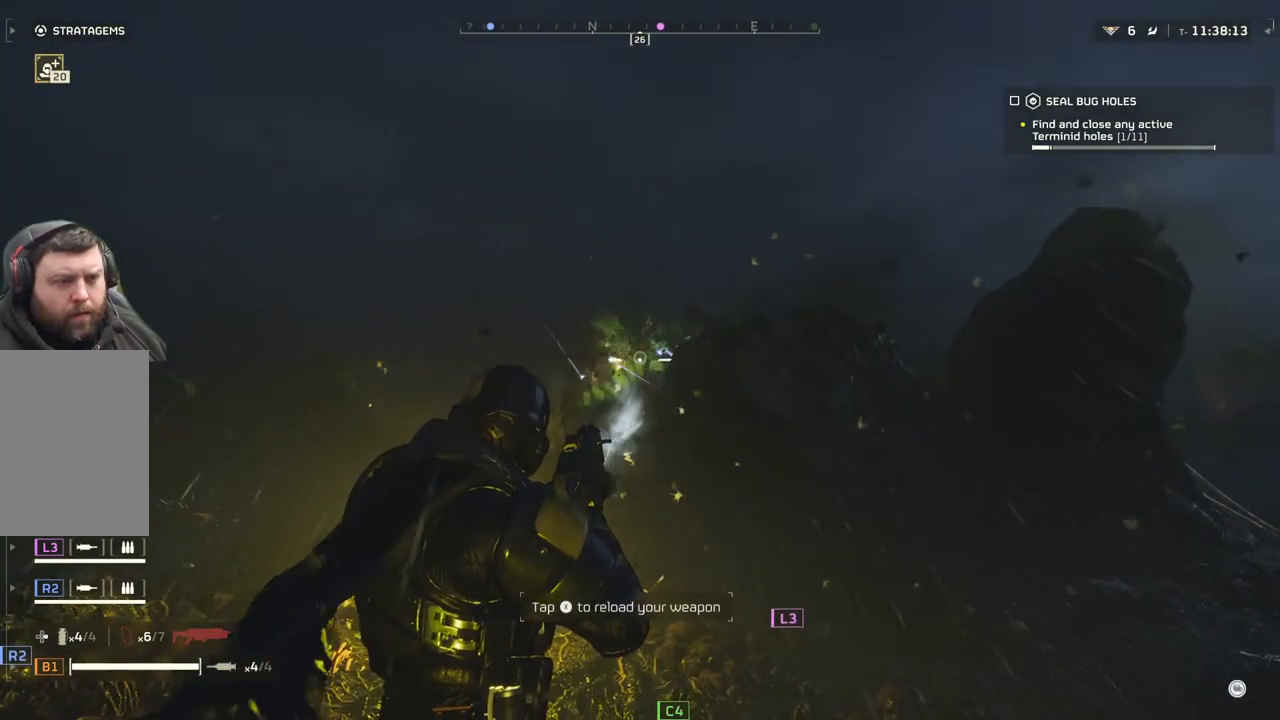
{"buttons": [], "left_stick": "center", "events": [[267, "L2", "up"]]}
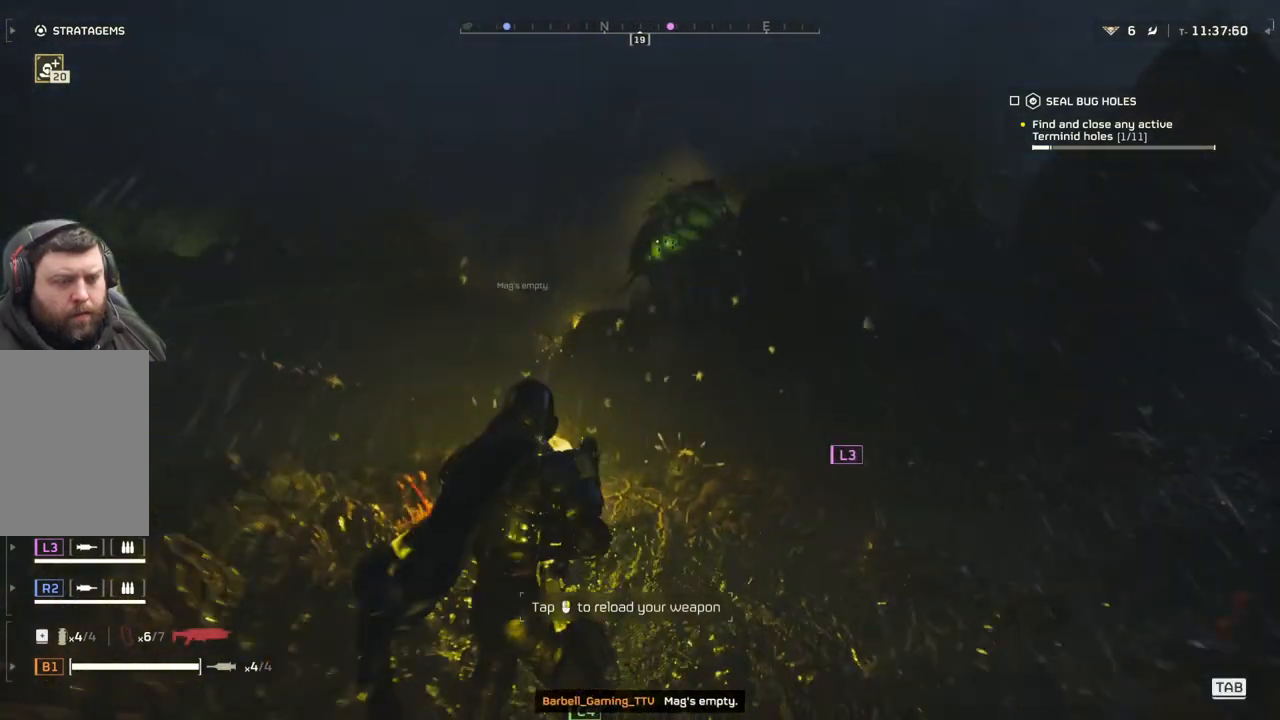
{"buttons": [], "left_stick": "center", "events": []}
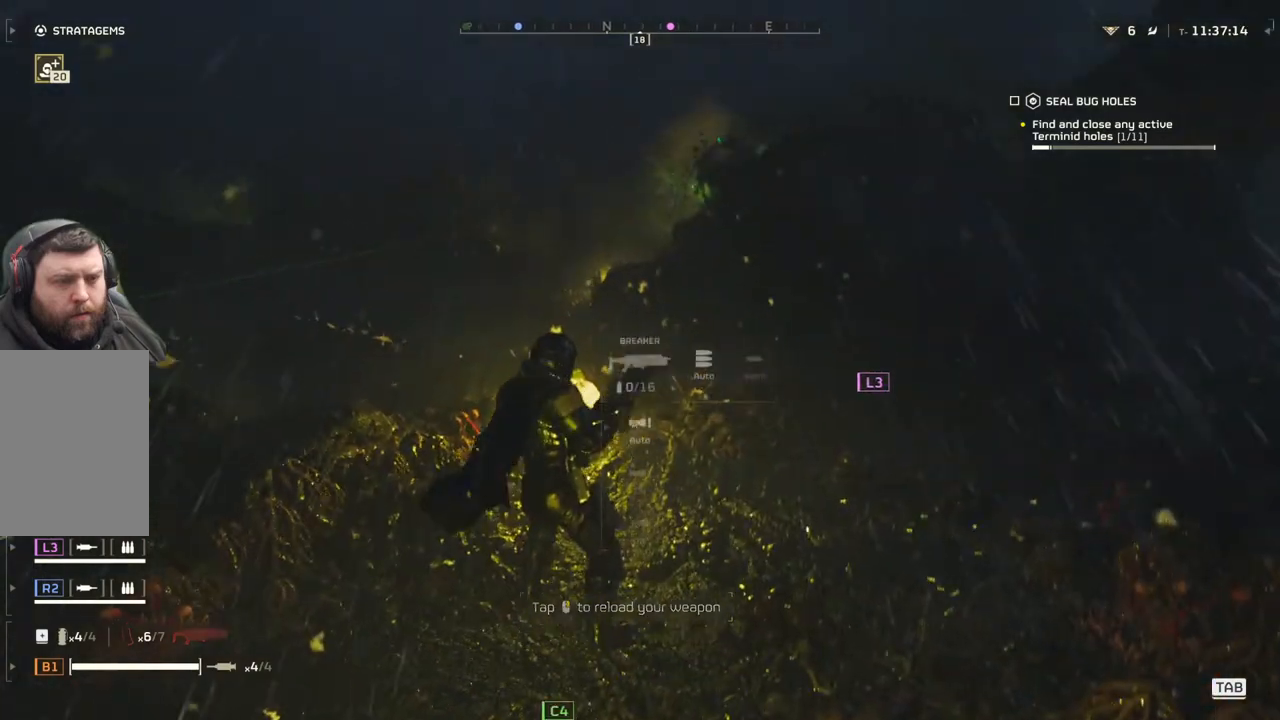
{"buttons": [], "left_stick": "center", "events": []}